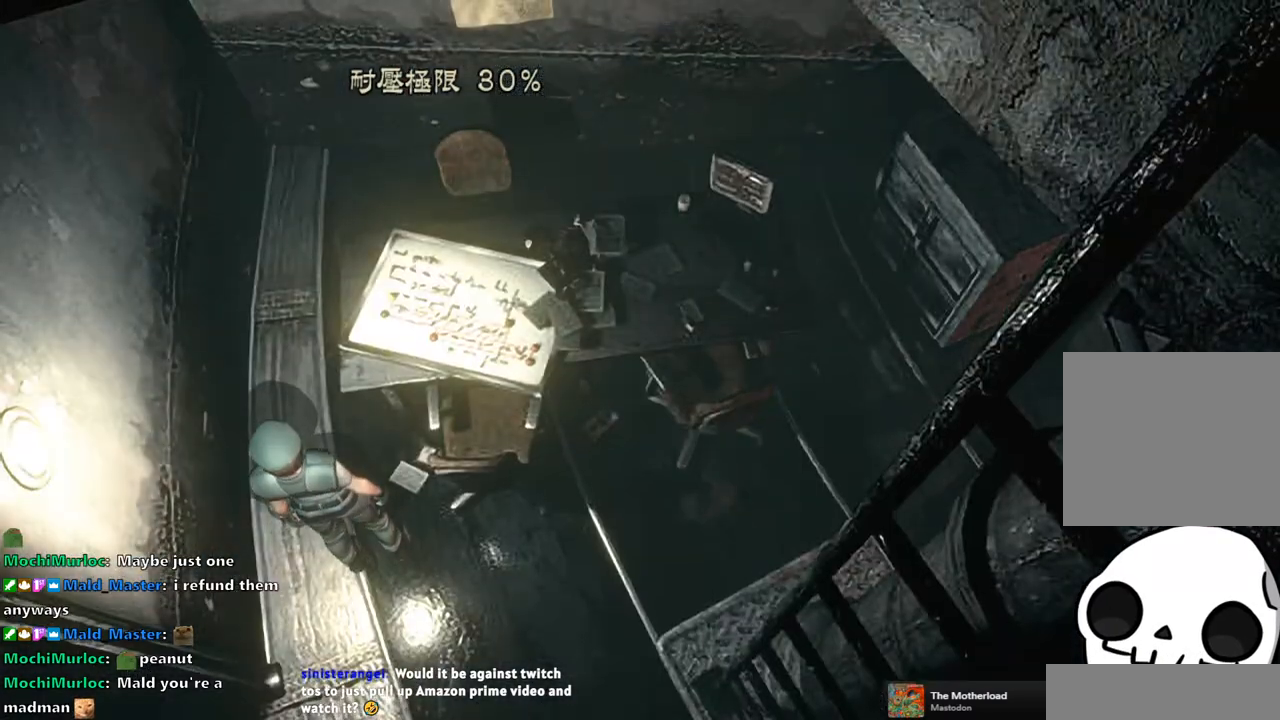
Gameplay with a controller (PlayStation layout); each line is a JSON object with the inputs held at the frame after it. "button_events" lists button changes between this image and that frame as [ms after this image, input, new state], when the widget could be followed in between (sticks are given only as held states). This document gives stick clicks only as held states, not as events.
{"buttons": ["CROSS"], "left_stick": "center", "right_stick": "center", "button_events": [[217, "CROSS", "down"], [350, "CROSS", "up"], [483, "CROSS", "down"]]}
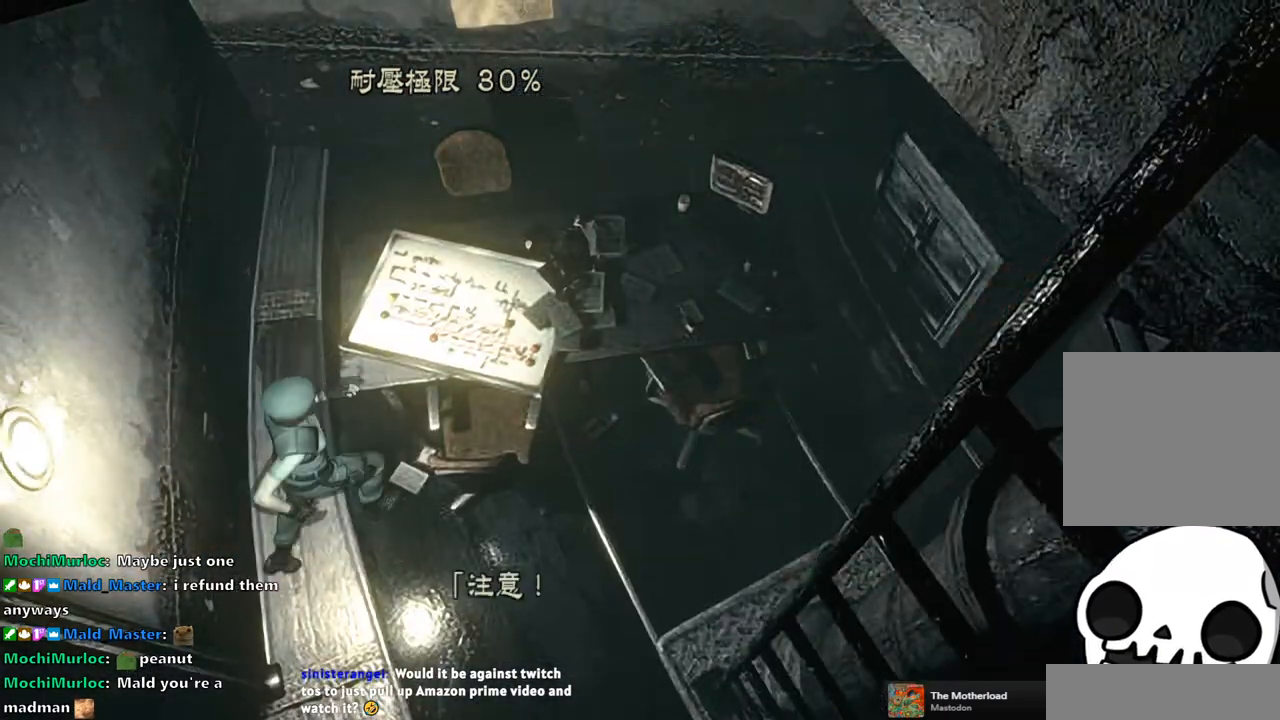
{"buttons": ["CROSS"], "left_stick": "center", "right_stick": "center", "button_events": [[100, "CROSS", "up"], [167, "CROSS", "down"], [267, "CROSS", "up"], [450, "CROSS", "down"]]}
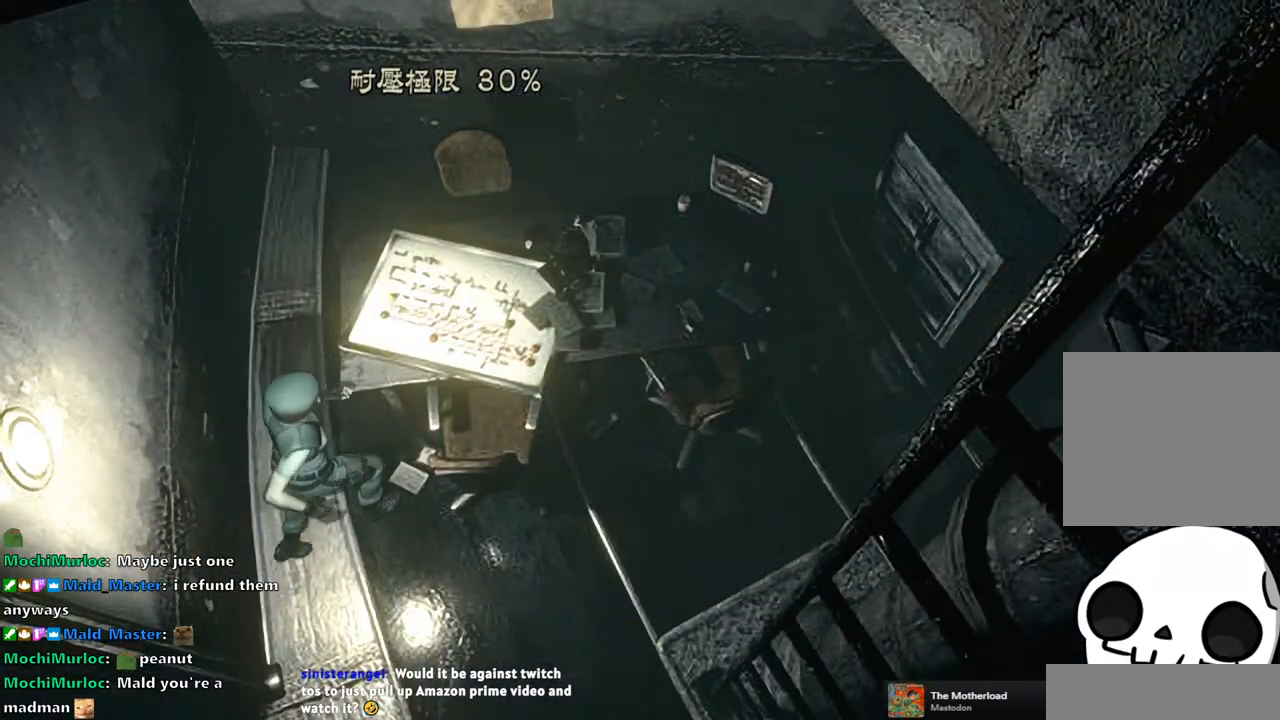
{"buttons": [], "left_stick": "center", "right_stick": "center", "button_events": [[67, "CROSS", "up"], [250, "CROSS", "down"], [333, "CROSS", "up"]]}
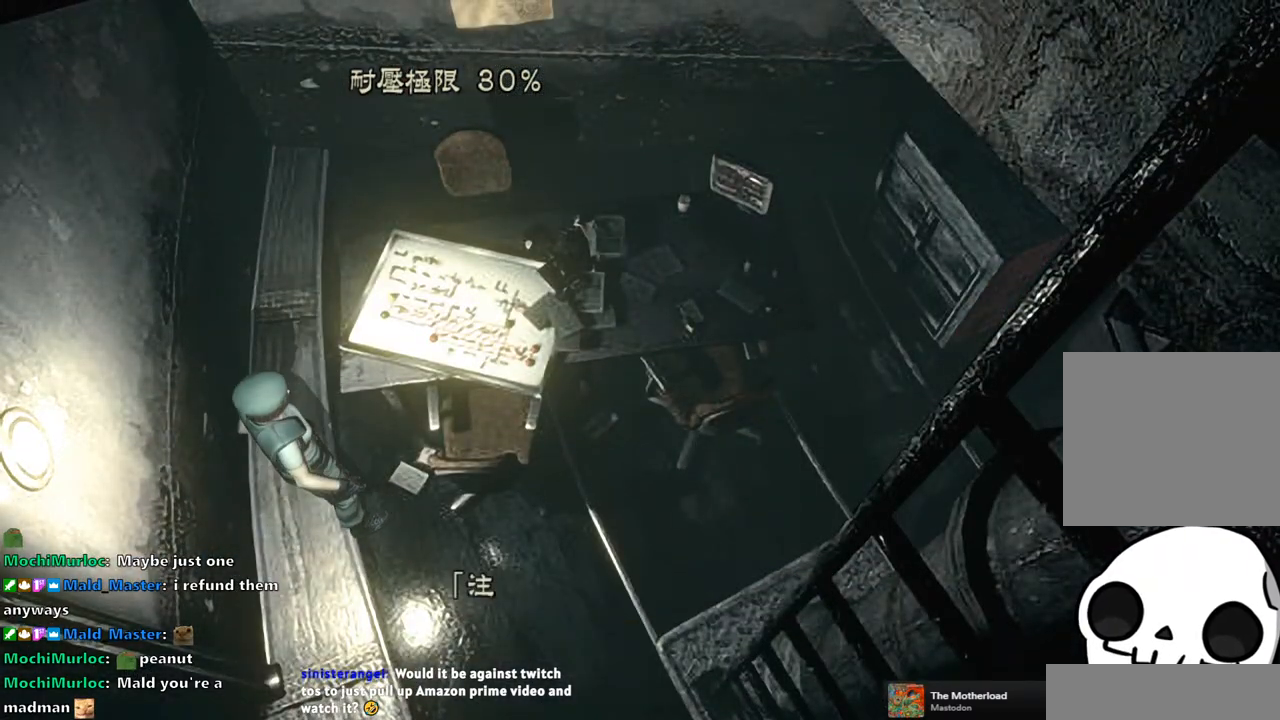
{"buttons": [], "left_stick": "center", "right_stick": "center", "button_events": [[133, "CROSS", "down"], [217, "CROSS", "up"]]}
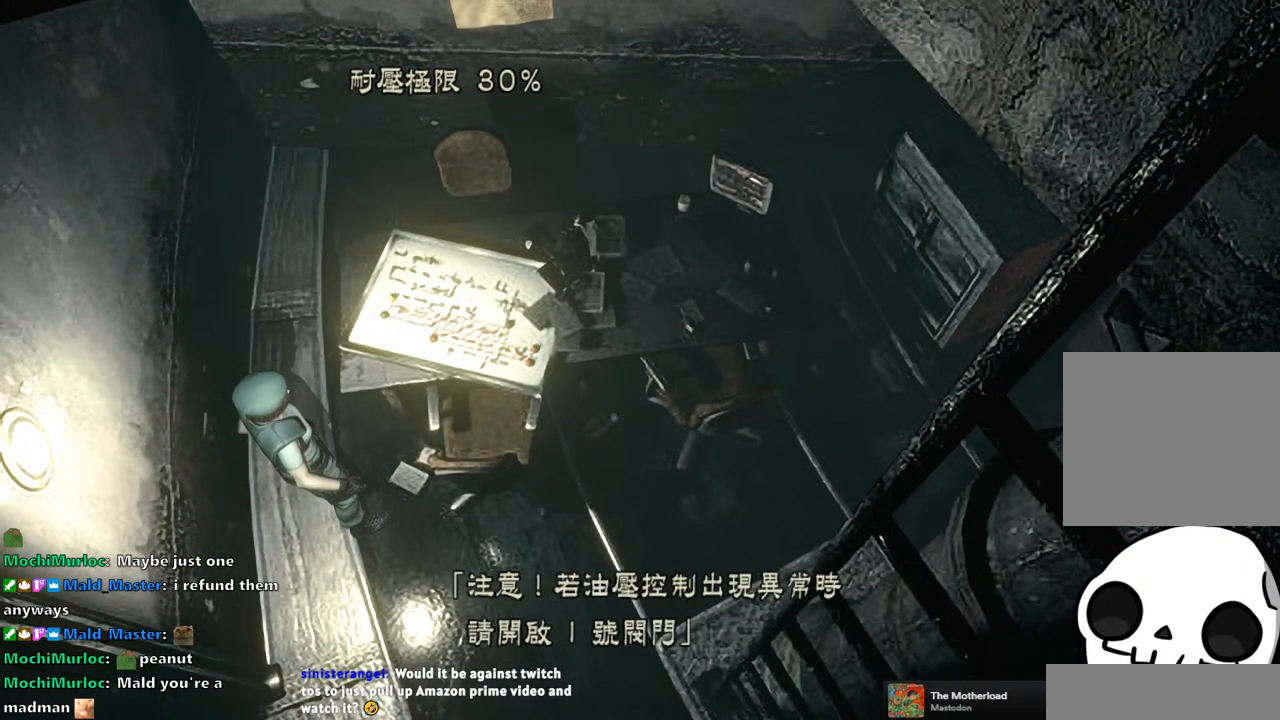
{"buttons": [], "left_stick": "center", "right_stick": "center", "button_events": []}
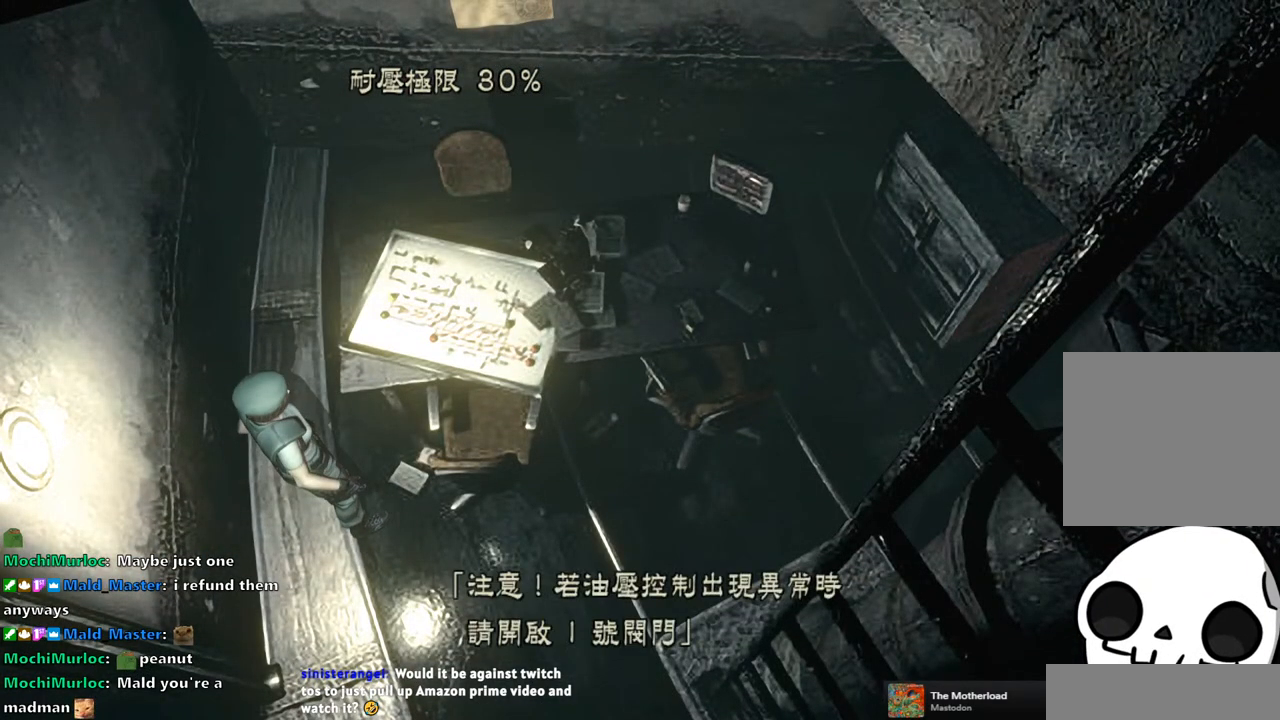
{"buttons": [], "left_stick": "center", "right_stick": "center", "button_events": [[383, "CROSS", "down"], [467, "CROSS", "up"]]}
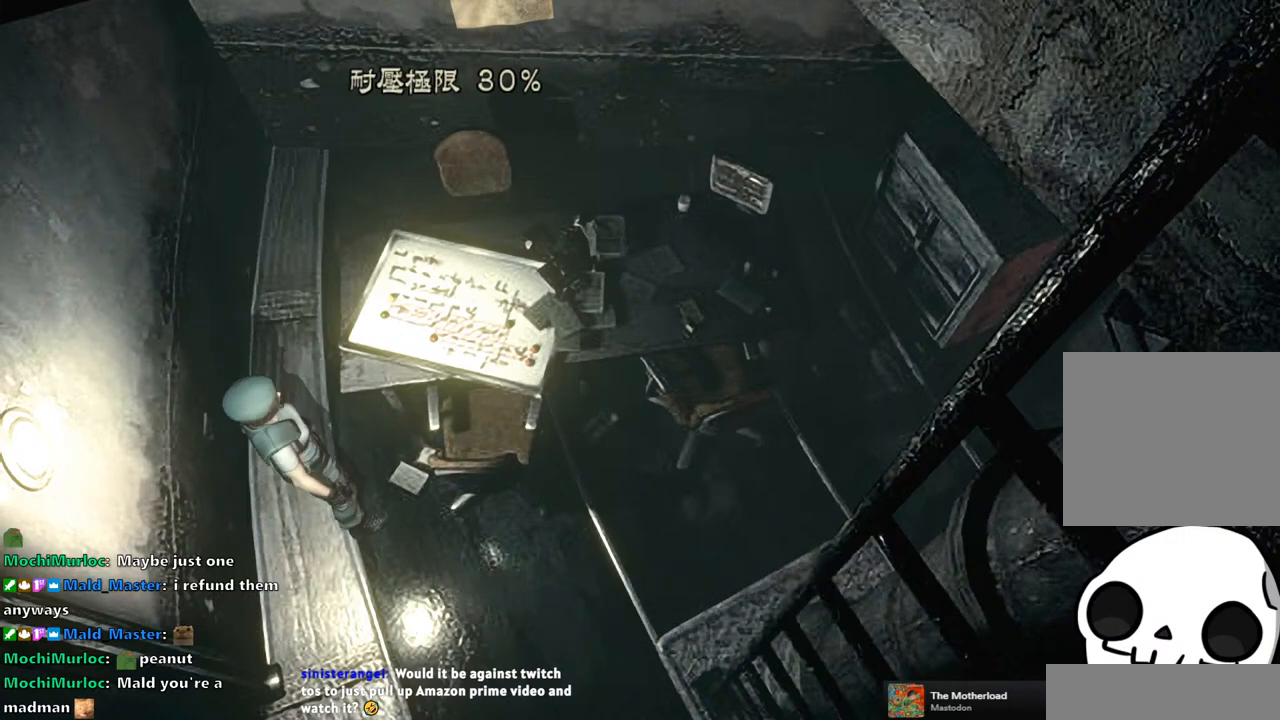
{"buttons": [], "left_stick": "down-left", "right_stick": "center", "button_events": []}
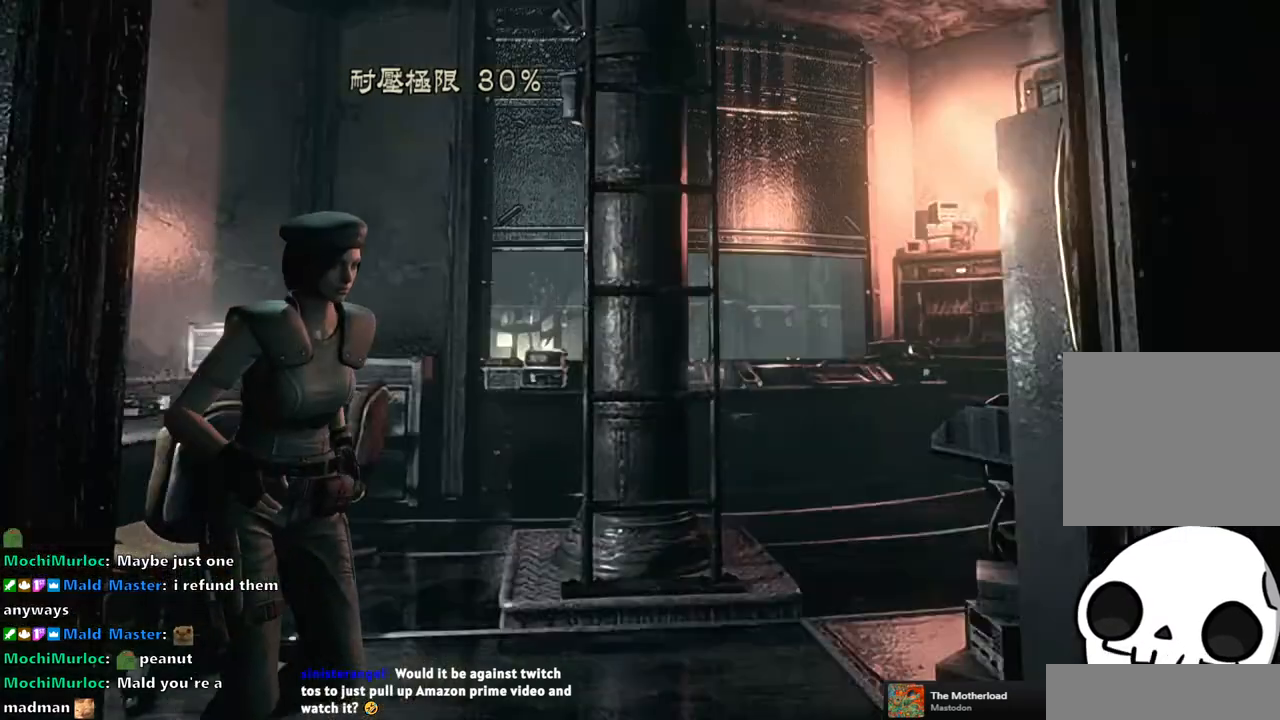
{"buttons": [], "left_stick": "down-left", "right_stick": "center", "button_events": []}
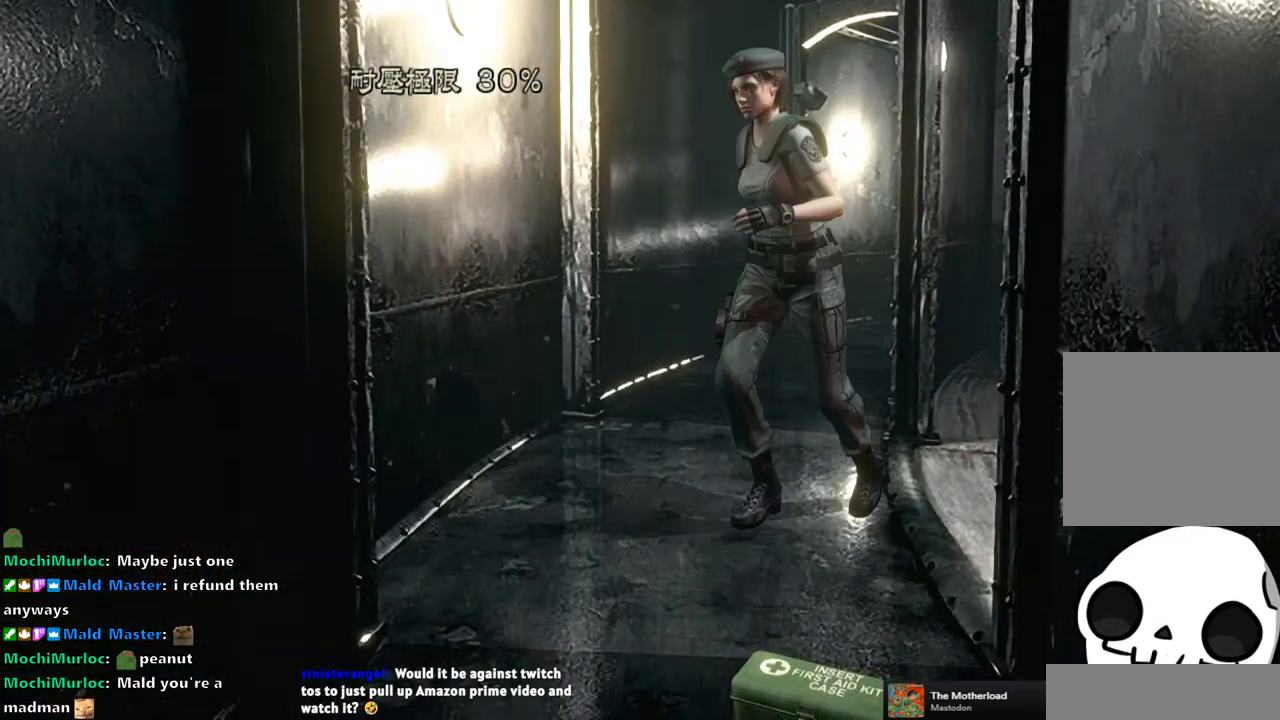
{"buttons": [], "left_stick": "down-left", "right_stick": "center", "button_events": []}
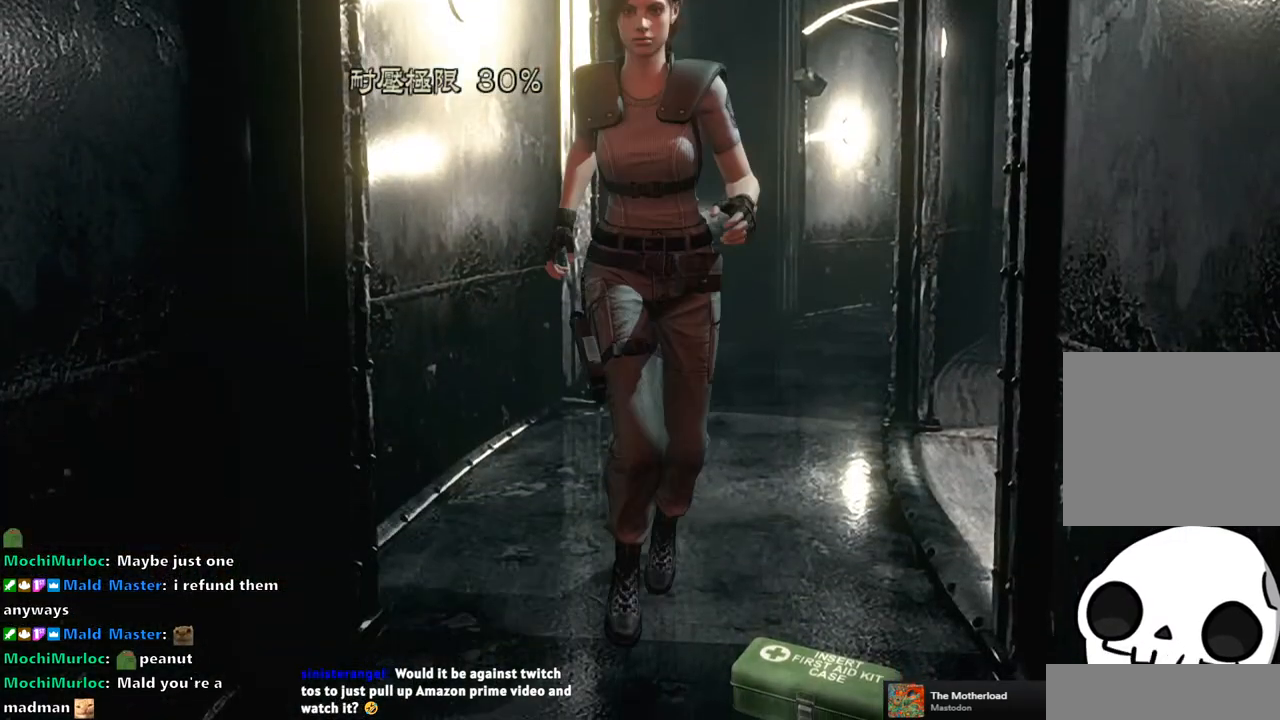
{"buttons": ["CROSS"], "left_stick": "center", "right_stick": "center", "button_events": [[467, "CROSS", "down"]]}
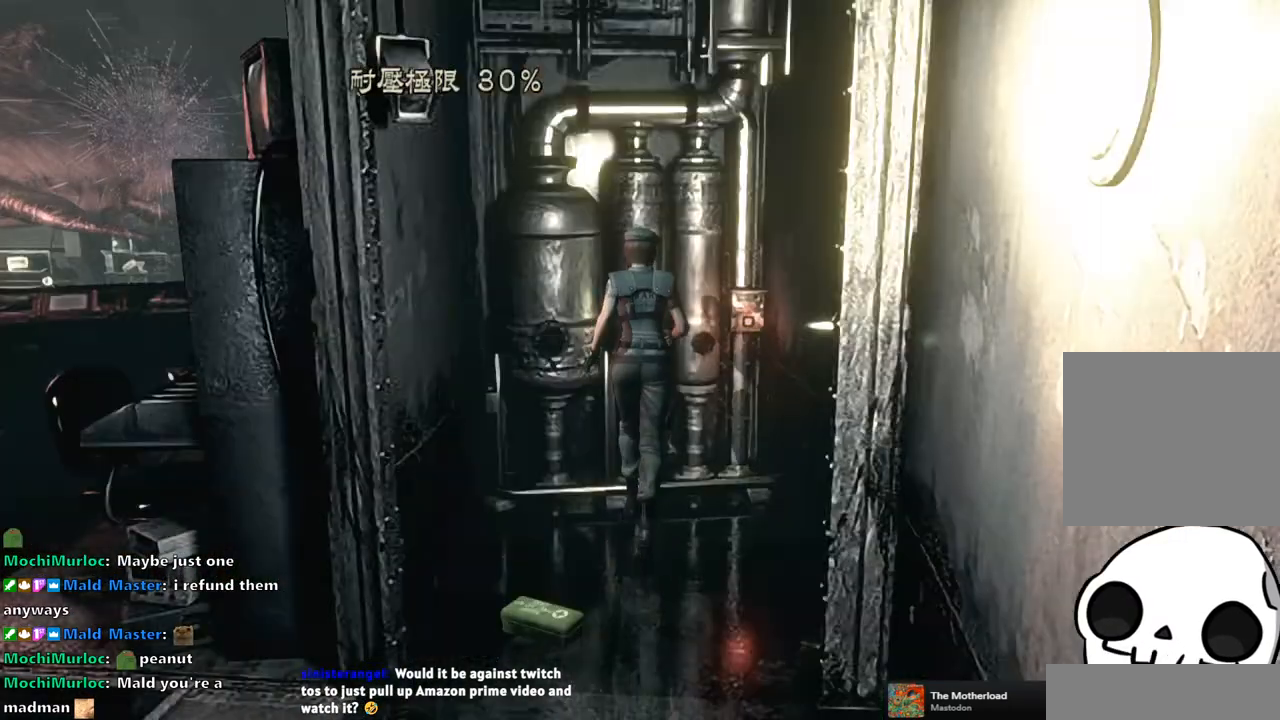
{"buttons": [], "left_stick": "center", "right_stick": "center", "button_events": [[117, "CROSS", "up"], [217, "CROSS", "down"], [317, "CROSS", "up"], [383, "CROSS", "down"], [483, "CROSS", "up"]]}